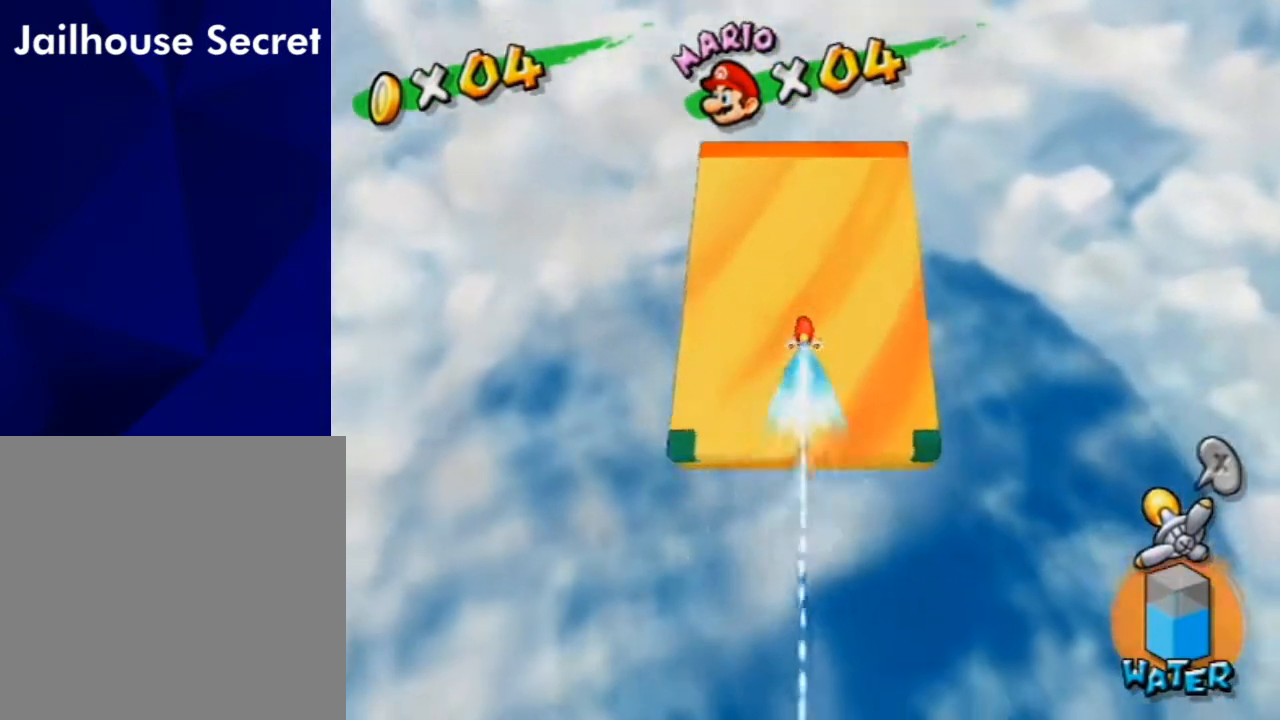
Gameplay with a controller (Nintendo layout); each line is a JSON object with the inputs held at the frame after it. "events" lists button and stick changes between this image and that frame as [ms after this image, input, new state], when the widget could be followed in between. Not read: L3 R1 R2 R3.
{"buttons": ["A"], "left_stick": "center", "right_stick": "center", "events": [[433, "A", "down"]]}
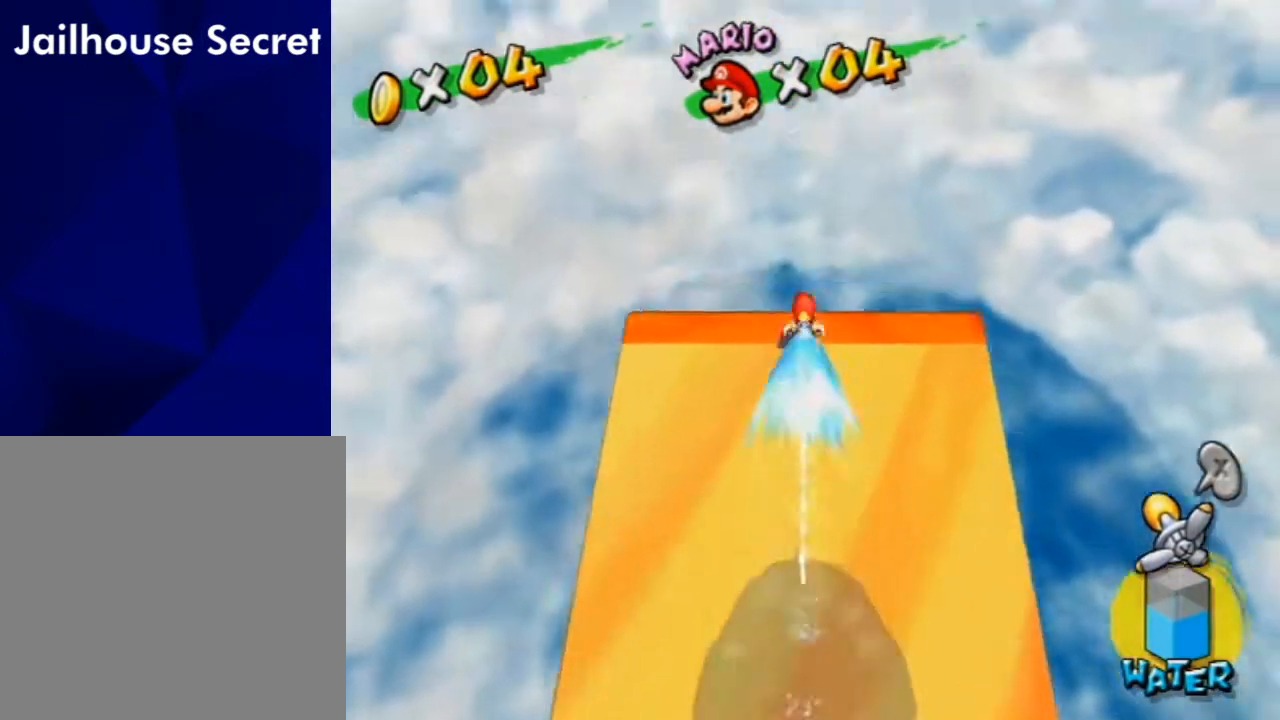
{"buttons": ["A"], "left_stick": "center", "right_stick": "center", "events": []}
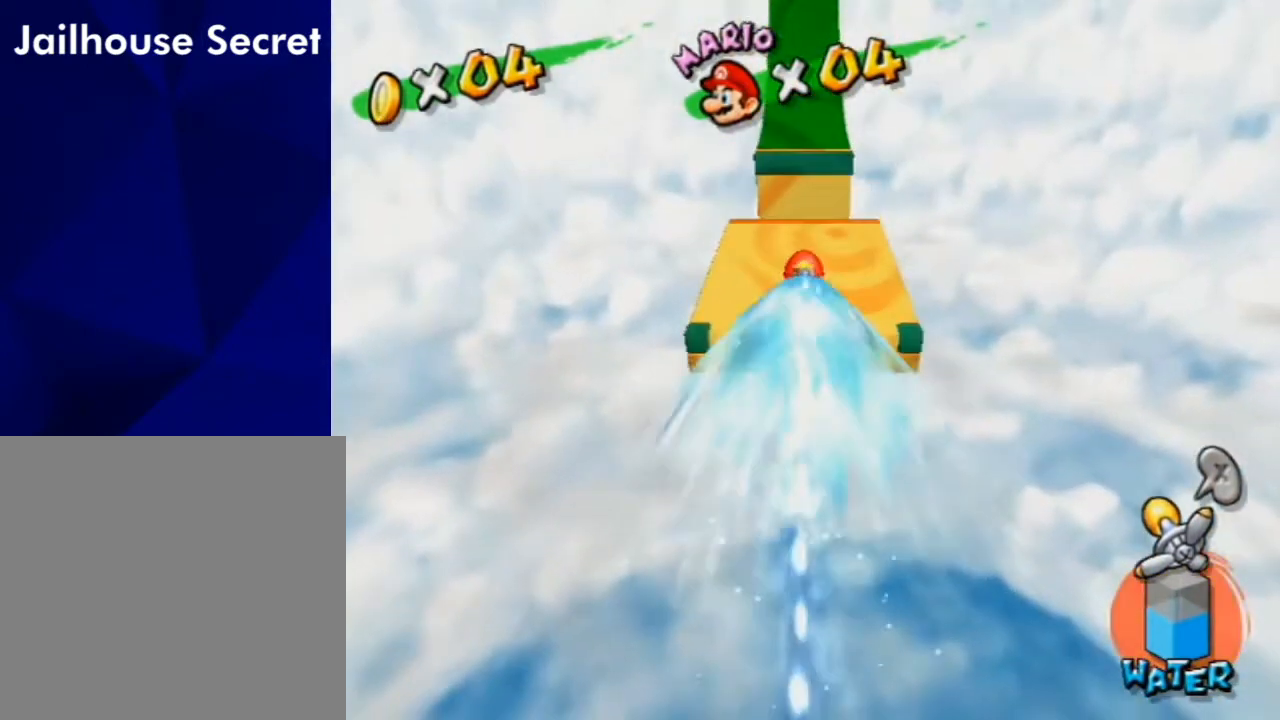
{"buttons": [], "left_stick": "center", "right_stick": "center", "events": [[267, "A", "up"]]}
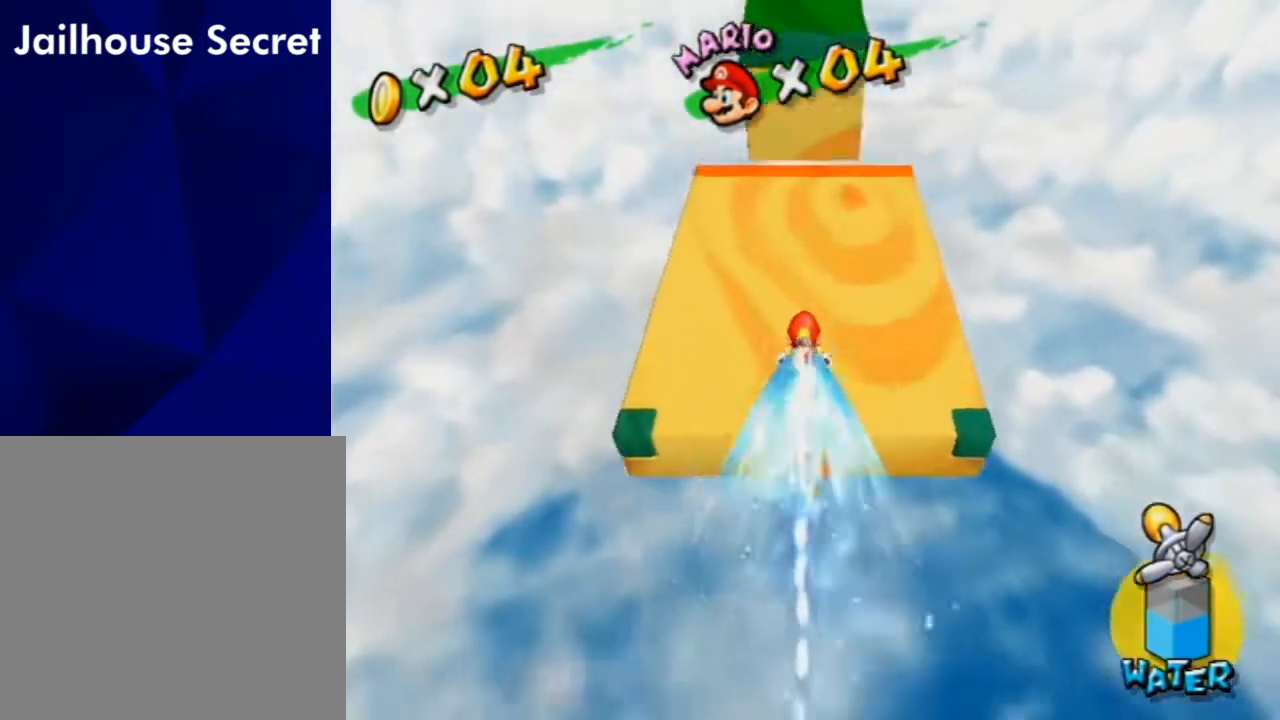
{"buttons": [], "left_stick": "center", "right_stick": "center", "events": []}
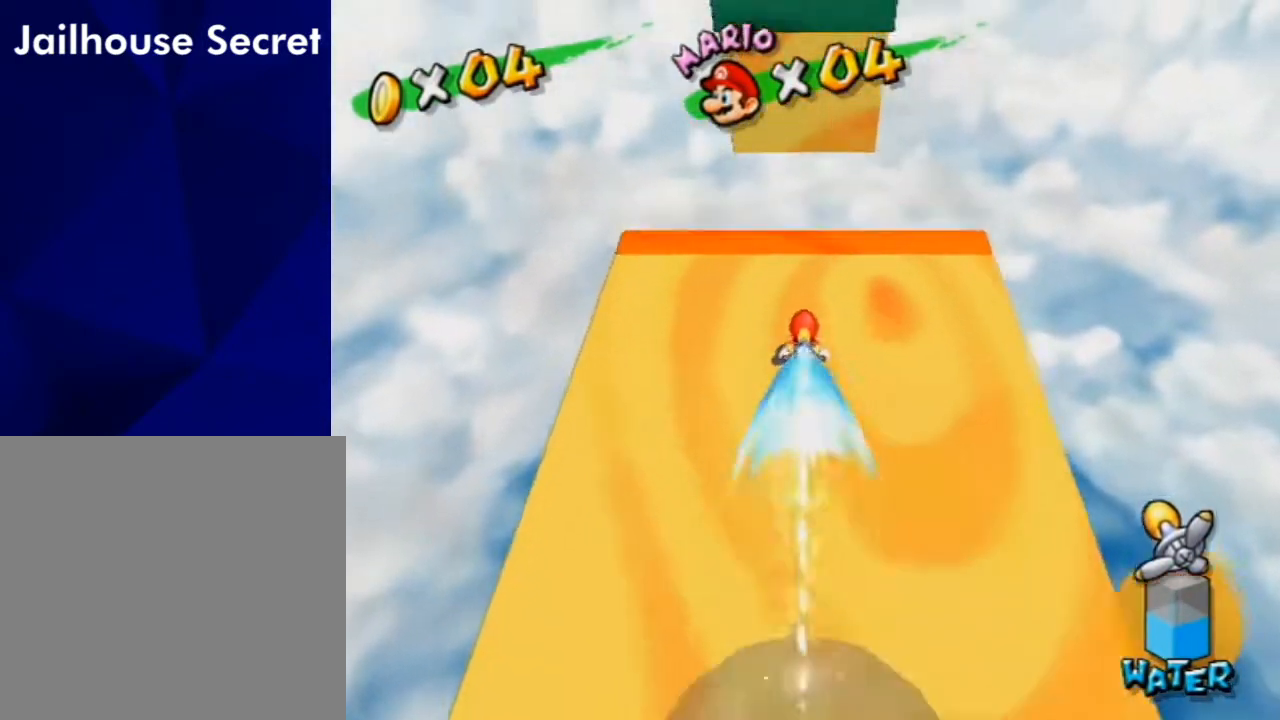
{"buttons": ["A"], "left_stick": "center", "right_stick": "center", "events": [[100, "A", "down"]]}
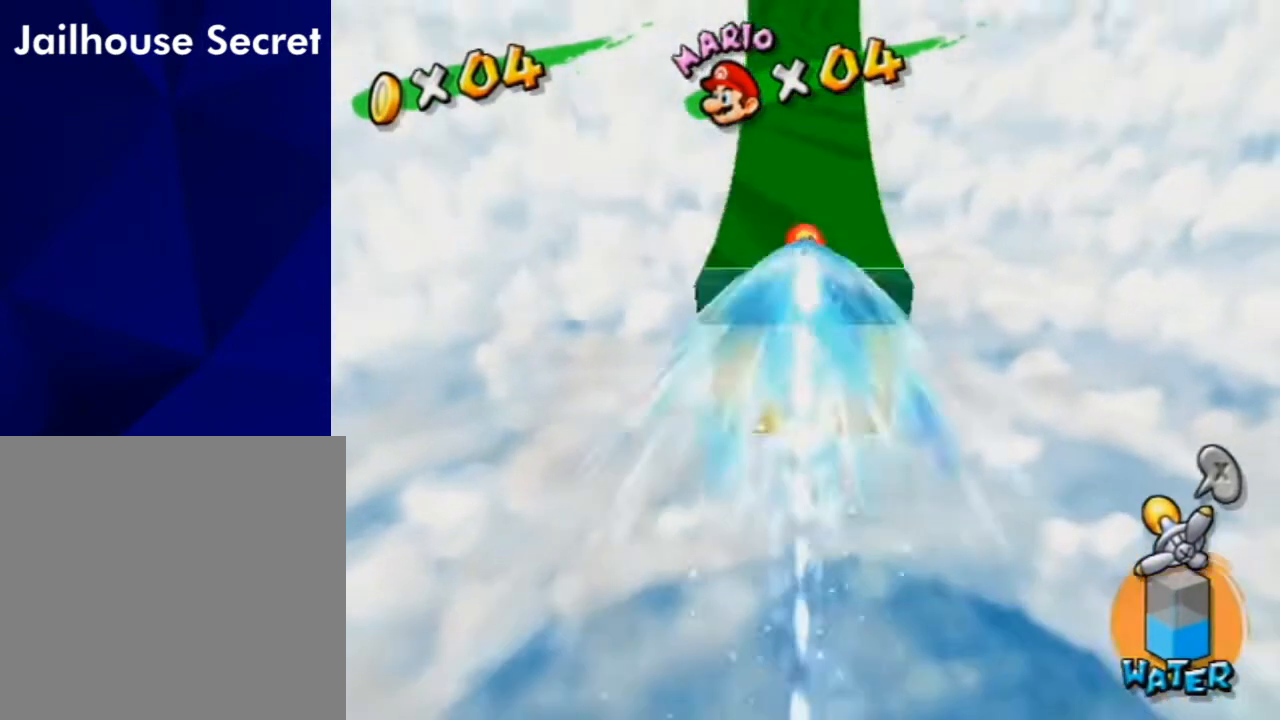
{"buttons": [], "left_stick": "center", "right_stick": "center", "events": [[133, "A", "up"]]}
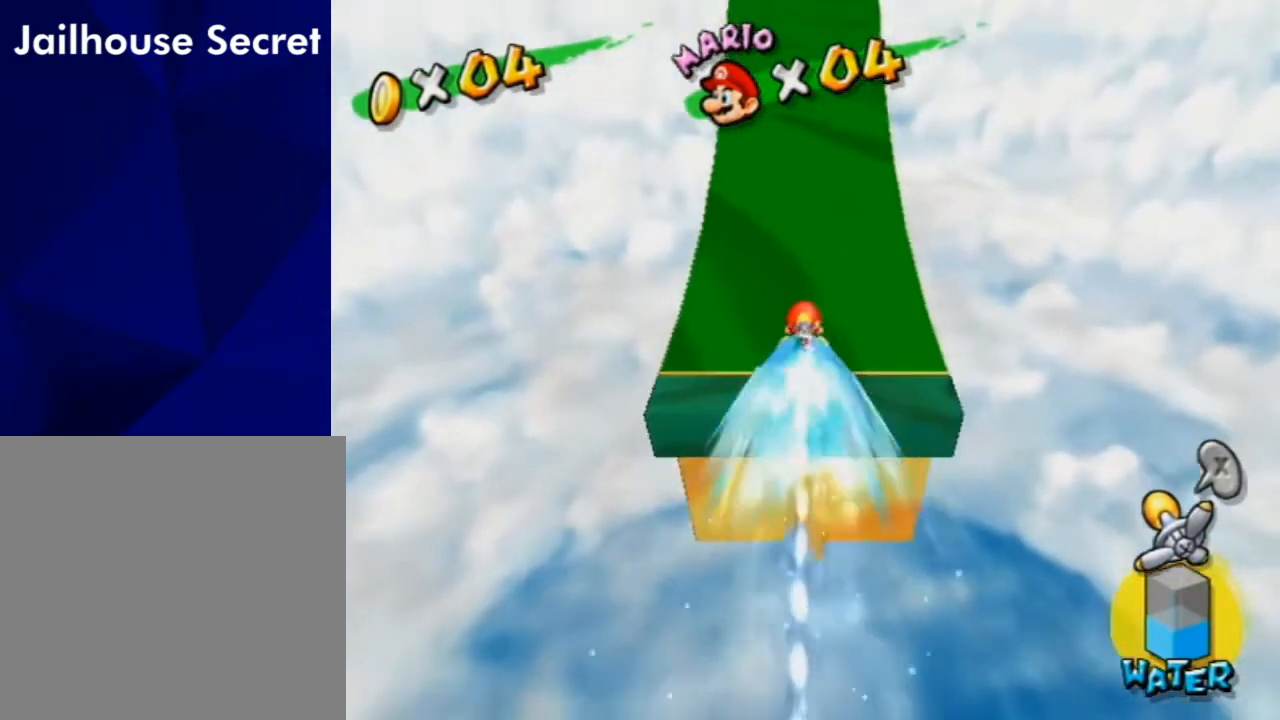
{"buttons": ["A"], "left_stick": "center", "right_stick": "center", "events": [[400, "A", "down"]]}
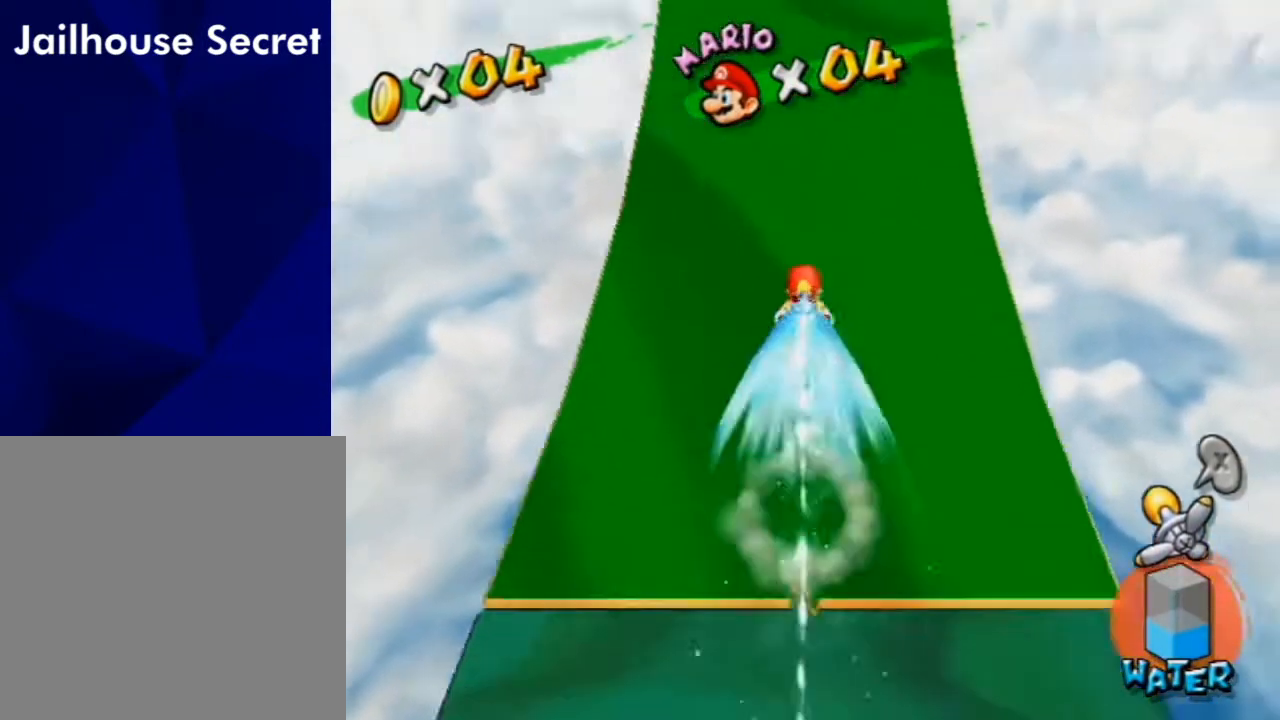
{"buttons": [], "left_stick": "center", "right_stick": "center", "events": [[100, "A", "up"]]}
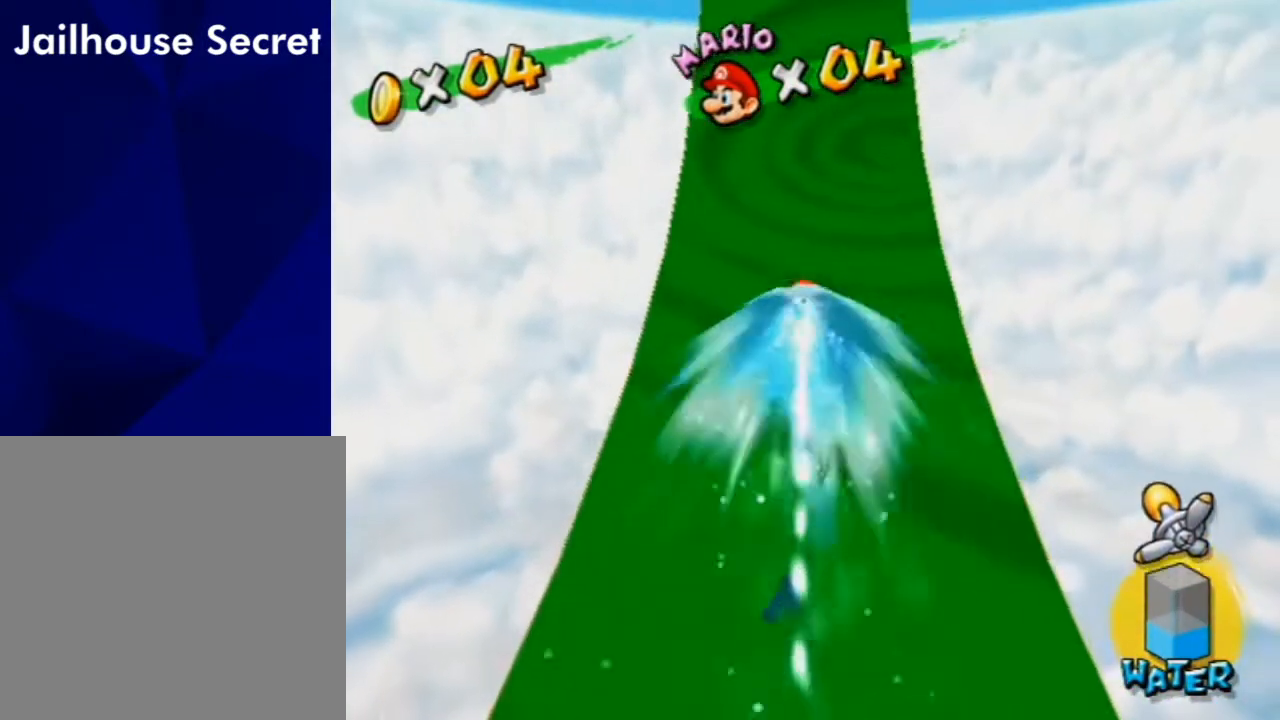
{"buttons": [], "left_stick": "center", "right_stick": "center", "events": []}
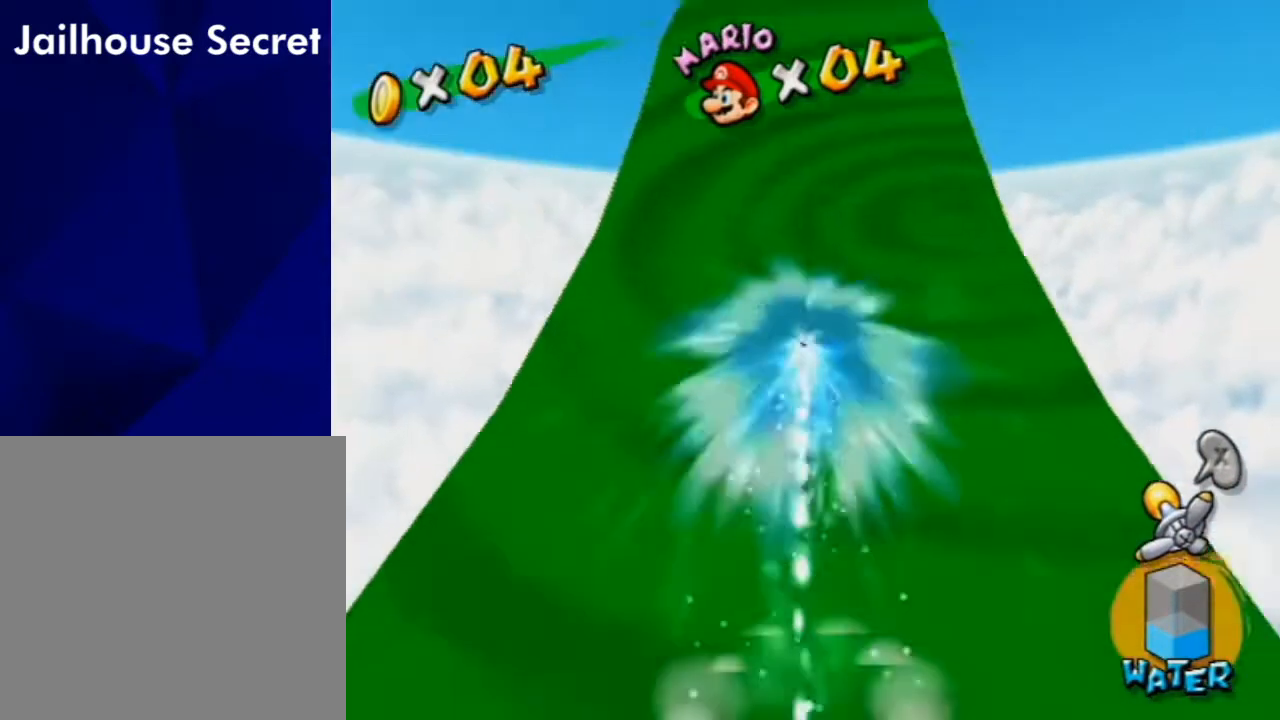
{"buttons": [], "left_stick": "center", "right_stick": "down", "events": [[200, "right_stick", "down"]]}
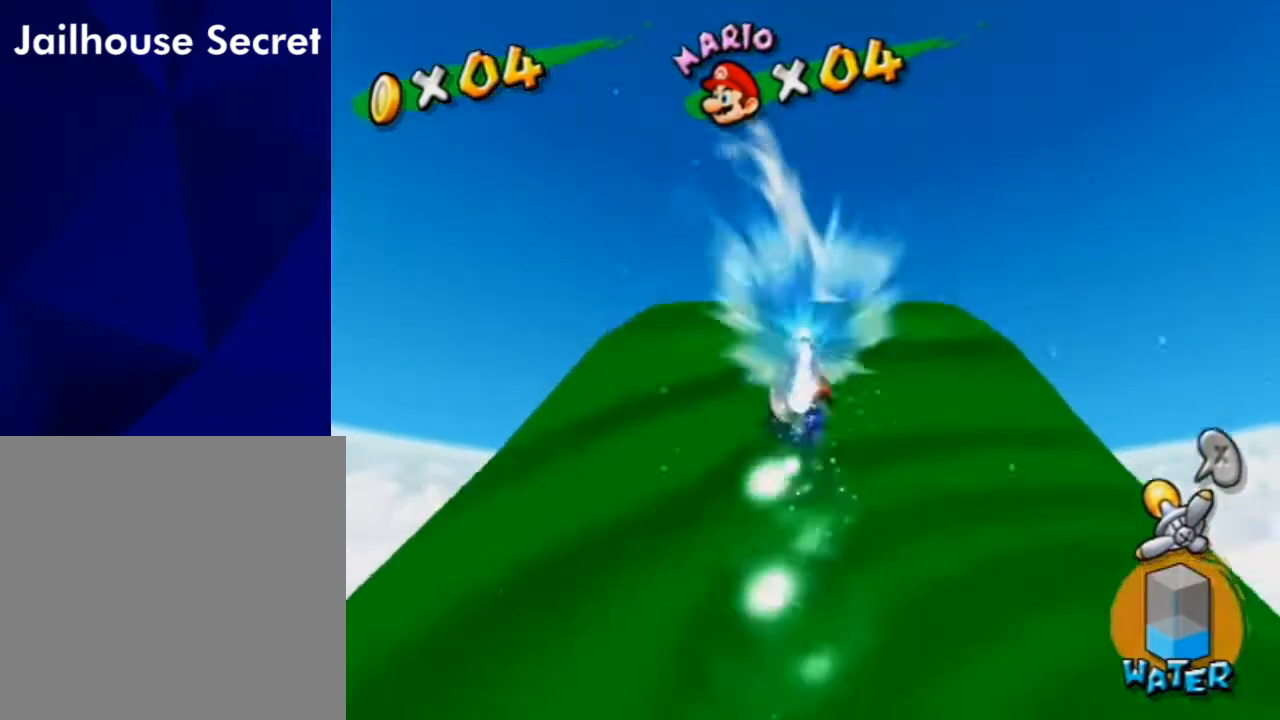
{"buttons": [], "left_stick": "center", "right_stick": "down", "events": []}
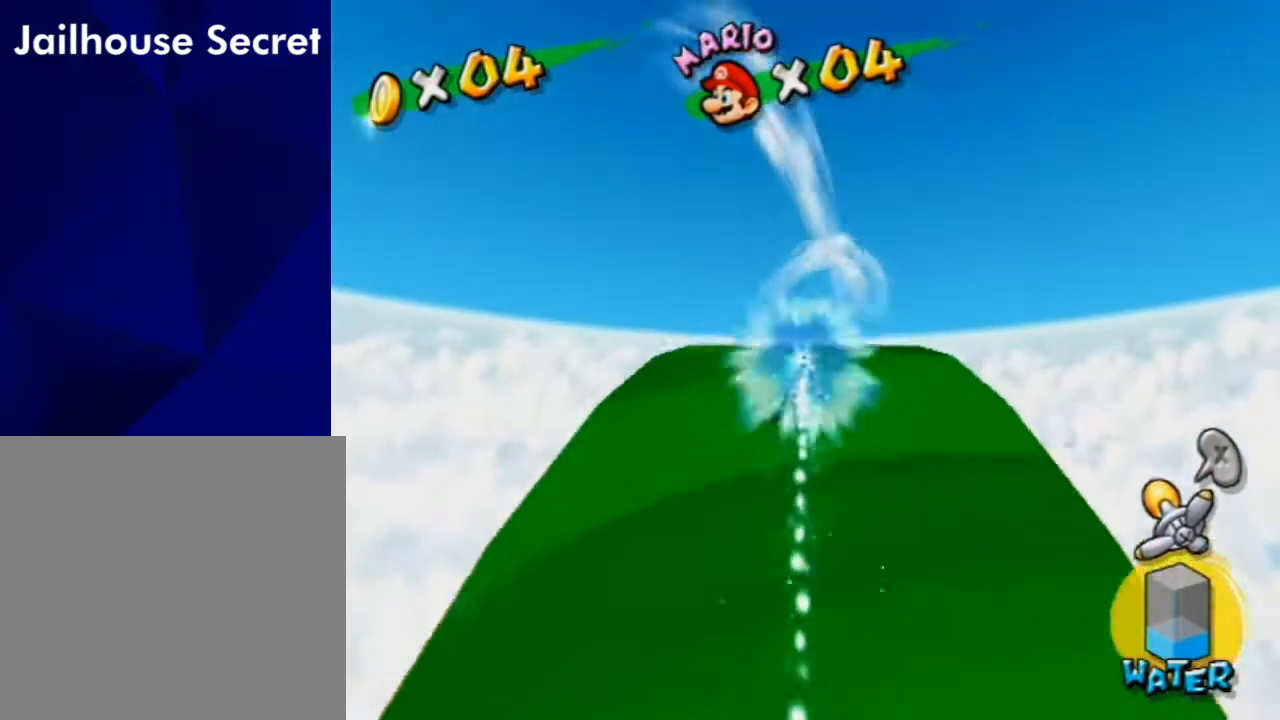
{"buttons": [], "left_stick": "center", "right_stick": "down", "events": []}
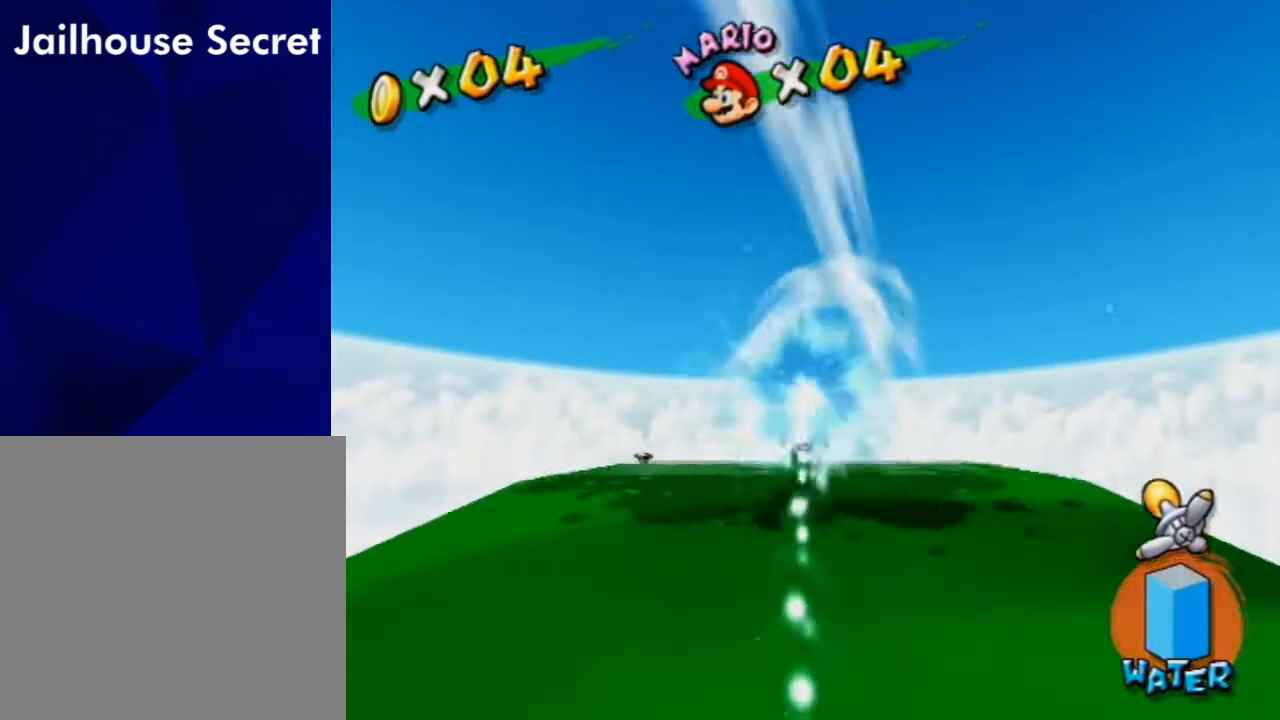
{"buttons": [], "left_stick": "center", "right_stick": "down", "events": []}
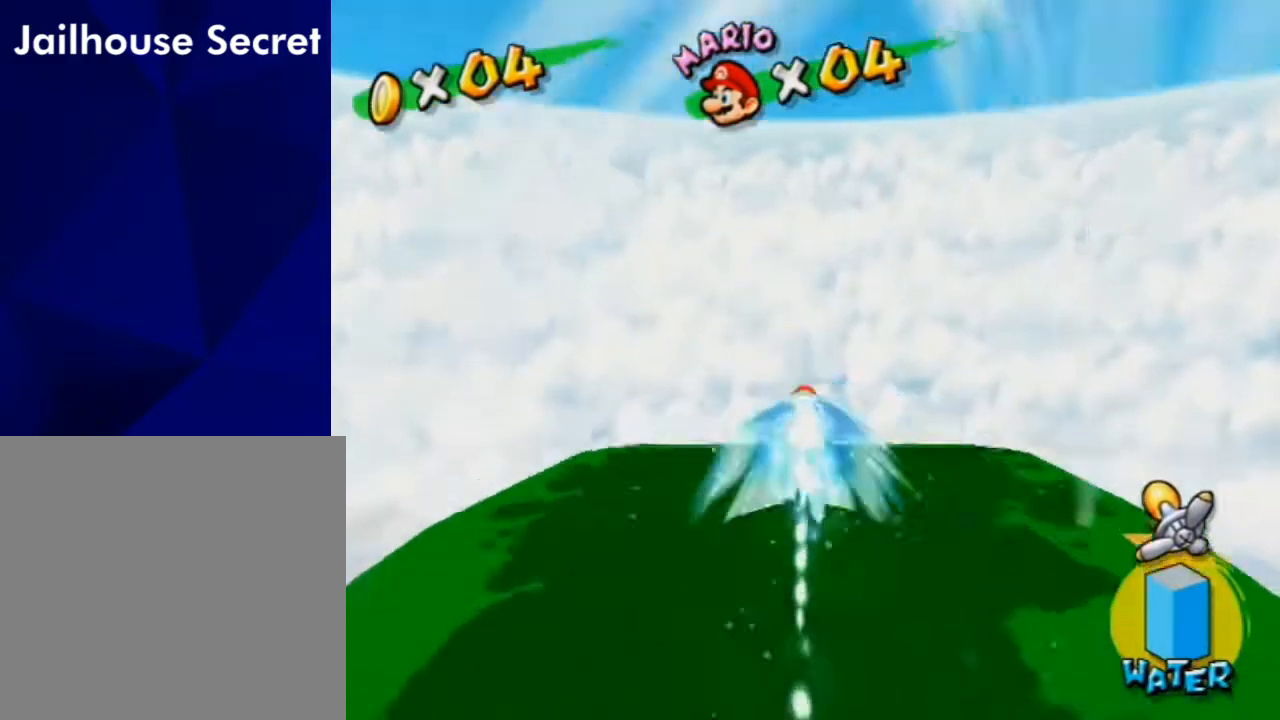
{"buttons": [], "left_stick": "center", "right_stick": "down", "events": []}
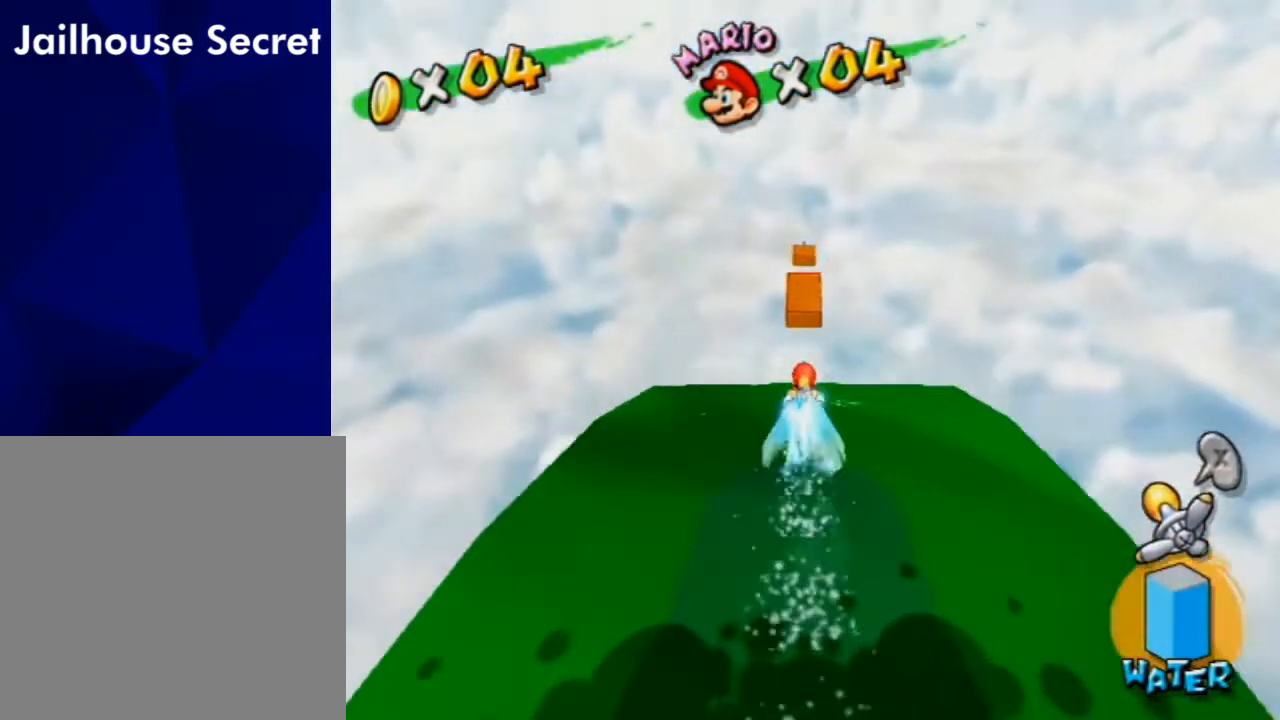
{"buttons": [], "left_stick": "center", "right_stick": "down", "events": []}
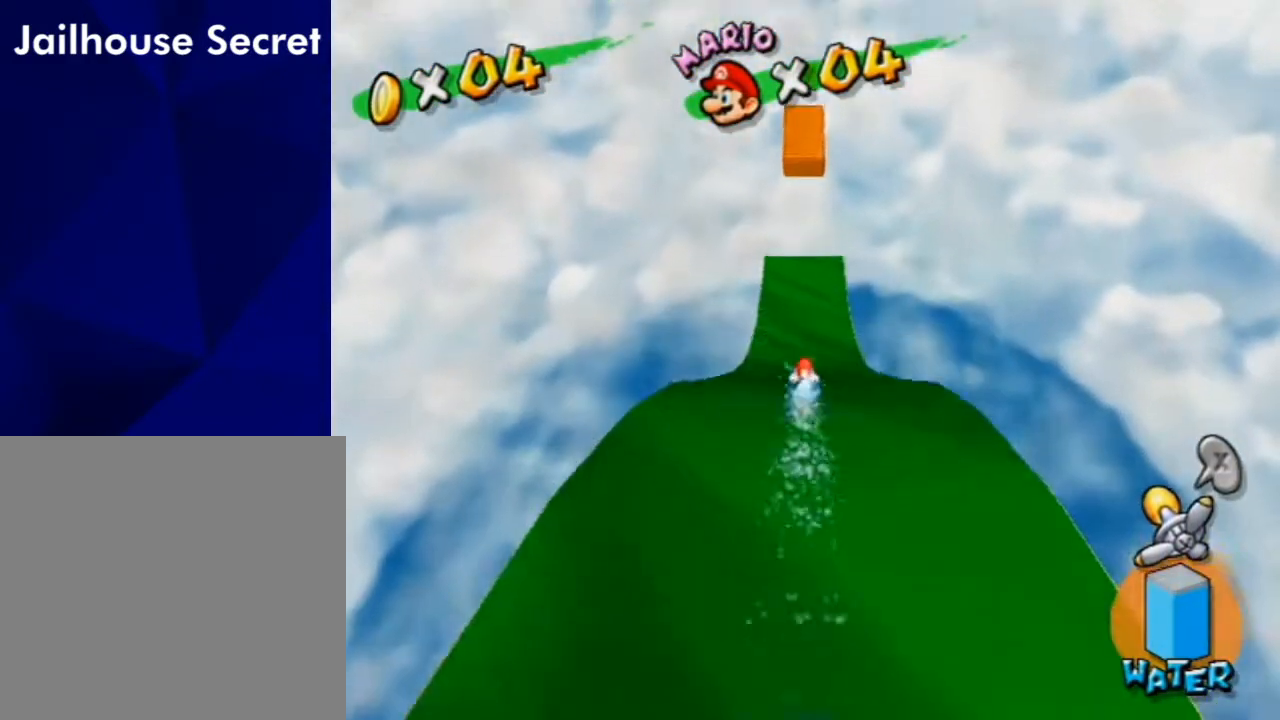
{"buttons": [], "left_stick": "center", "right_stick": "center", "events": [[133, "right_stick", "center"]]}
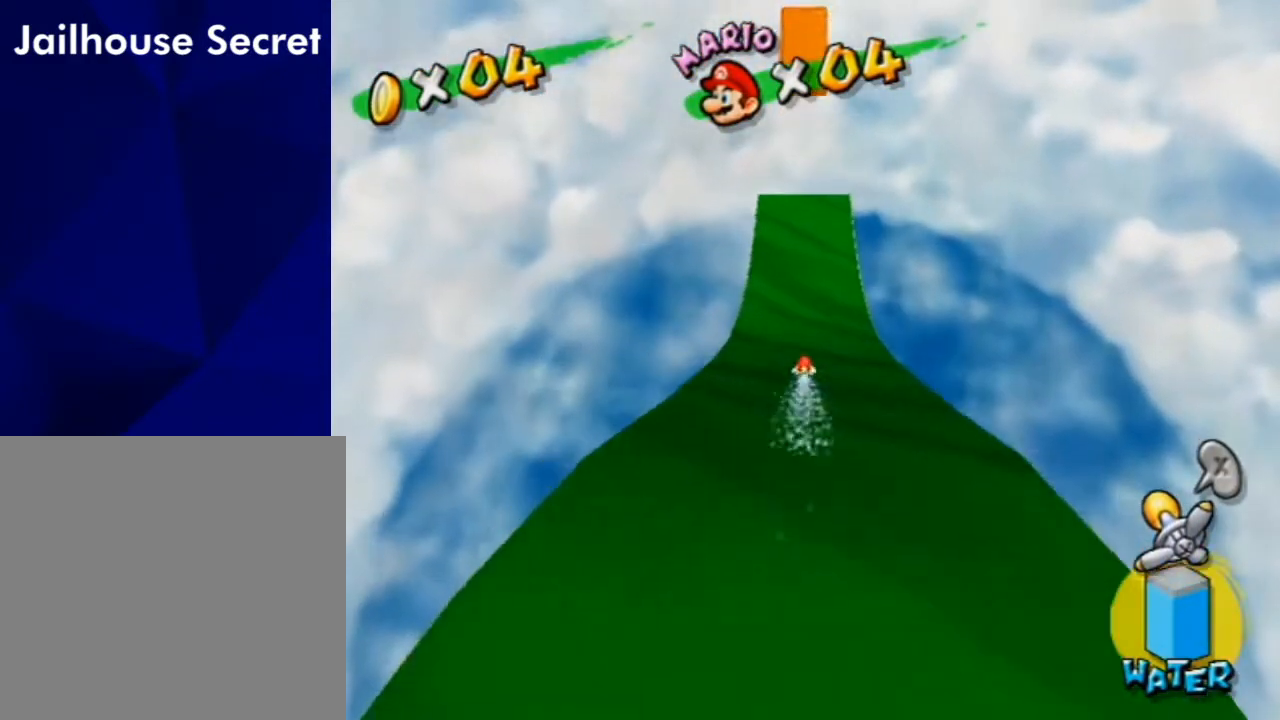
{"buttons": [], "left_stick": "center", "right_stick": "center", "events": []}
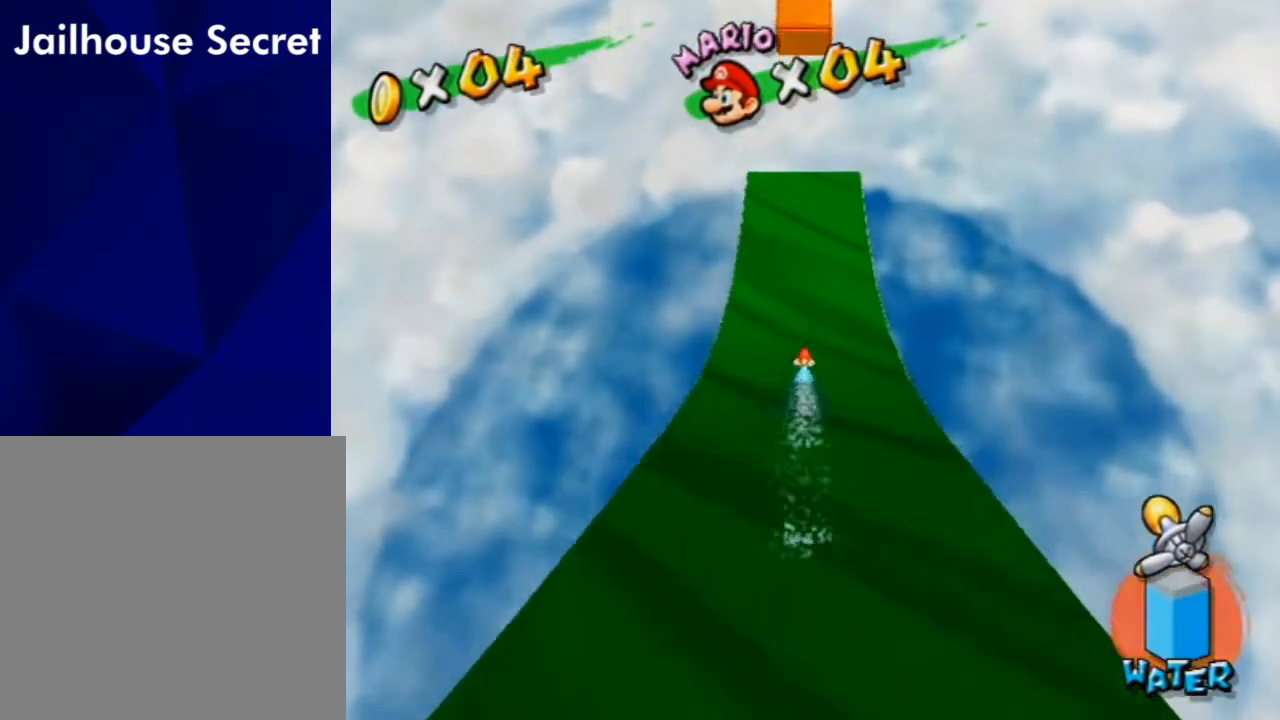
{"buttons": [], "left_stick": "center", "right_stick": "center", "events": []}
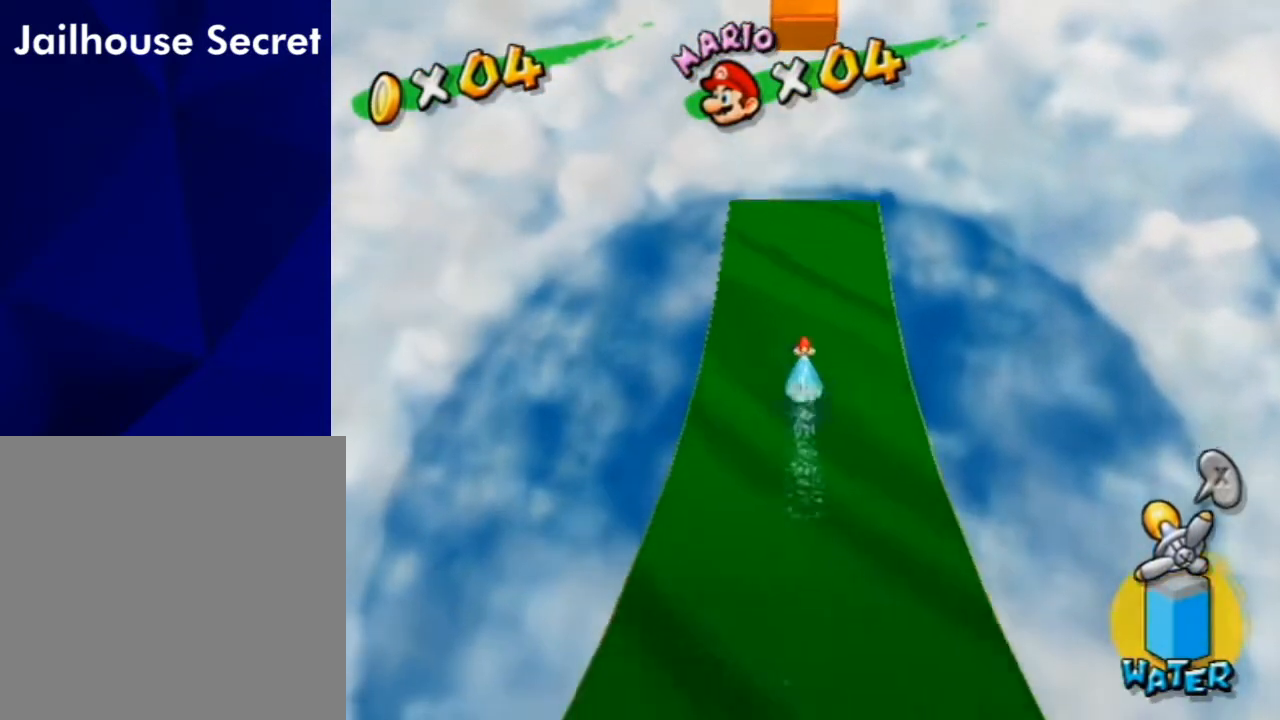
{"buttons": ["A"], "left_stick": "center", "right_stick": "center", "events": [[300, "A", "down"]]}
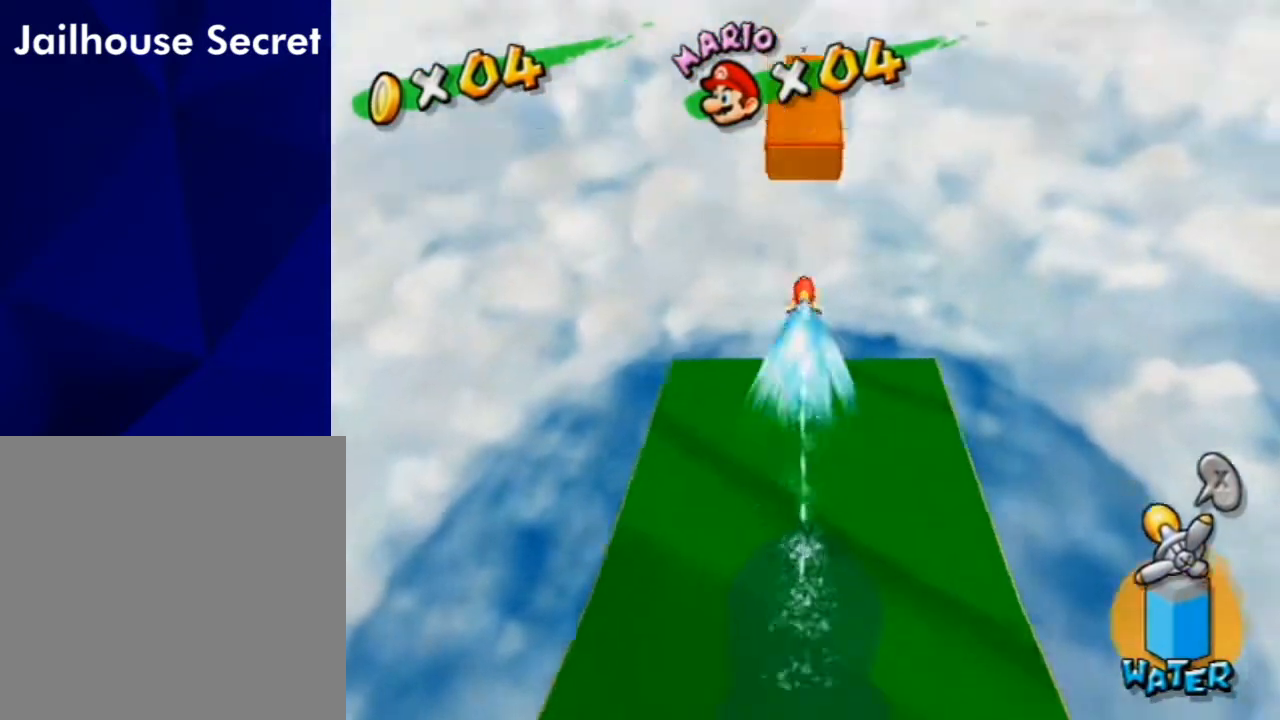
{"buttons": ["A"], "left_stick": "center", "right_stick": "center", "events": []}
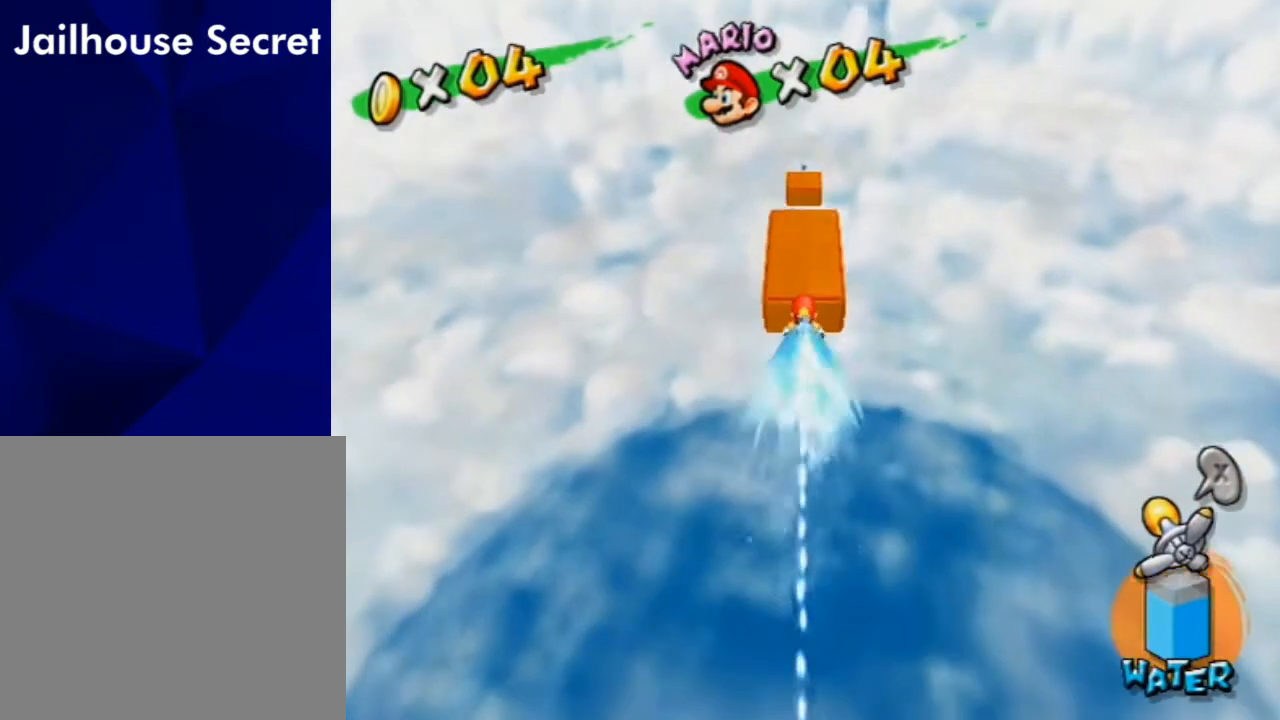
{"buttons": [], "left_stick": "center", "right_stick": "center", "events": [[500, "A", "up"]]}
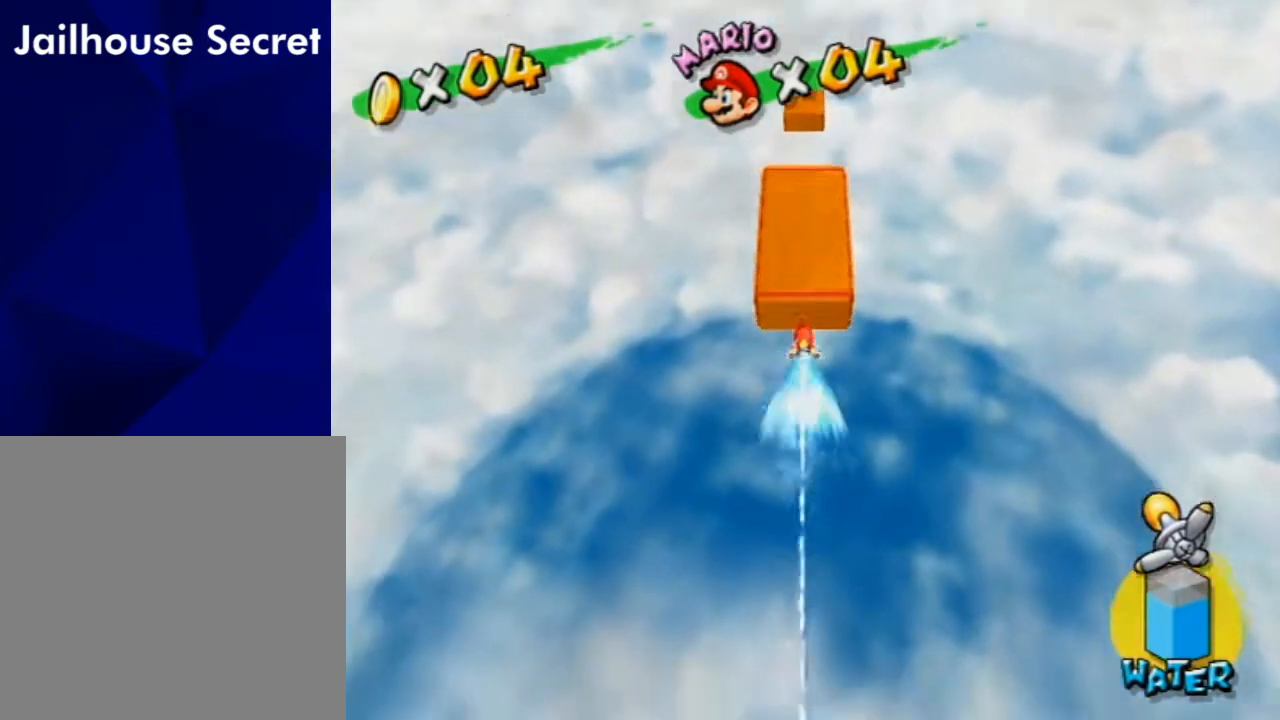
{"buttons": [], "left_stick": "center", "right_stick": "center", "events": []}
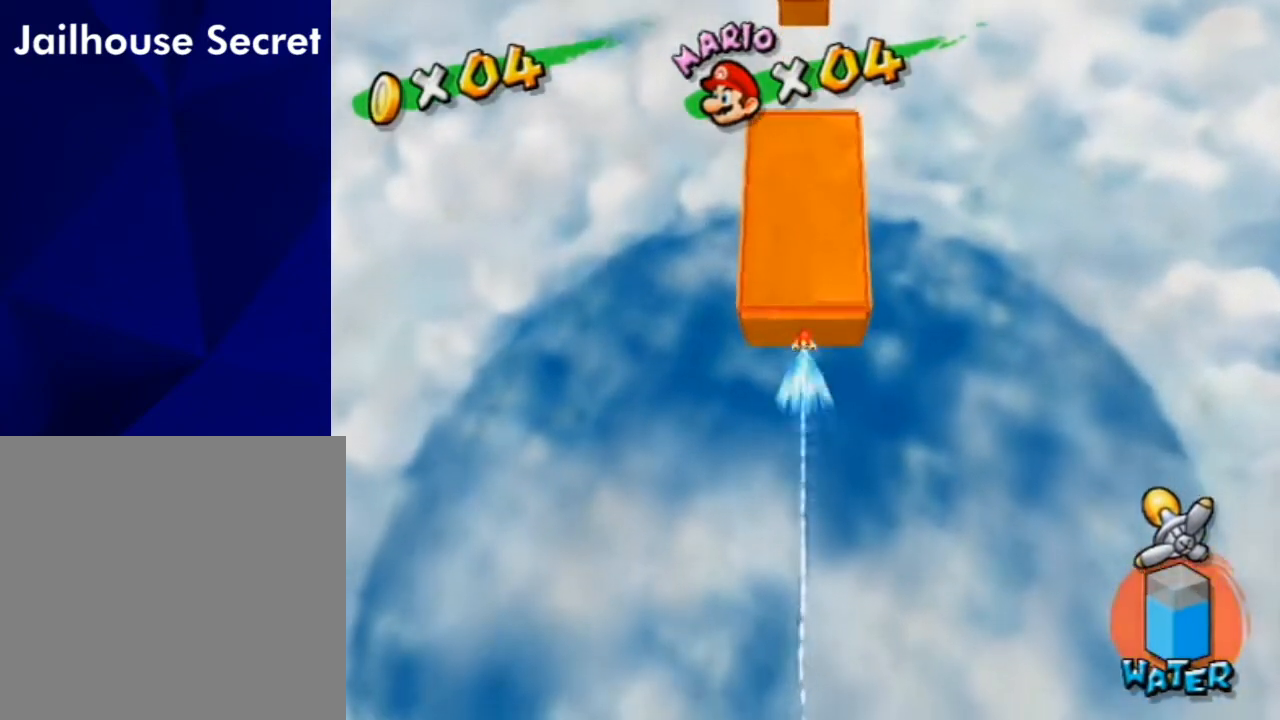
{"buttons": [], "left_stick": "center", "right_stick": "center", "events": []}
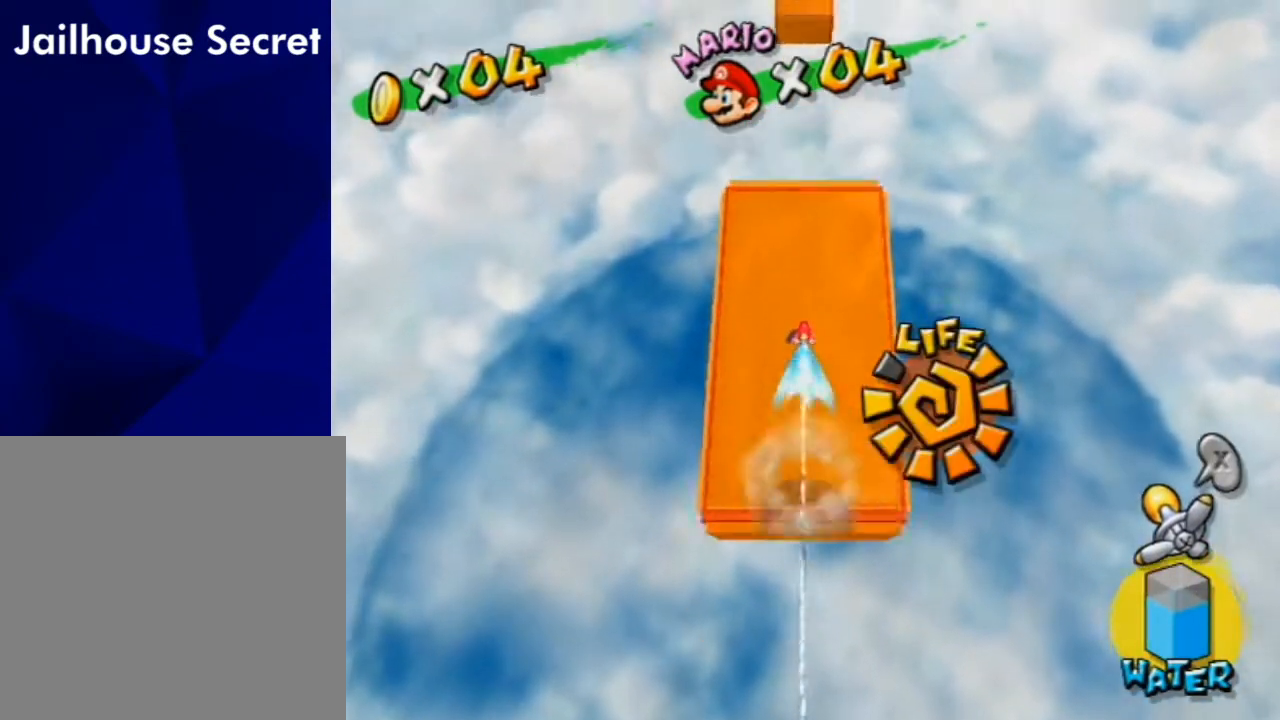
{"buttons": ["A"], "left_stick": "center", "right_stick": "center", "events": [[333, "A", "down"]]}
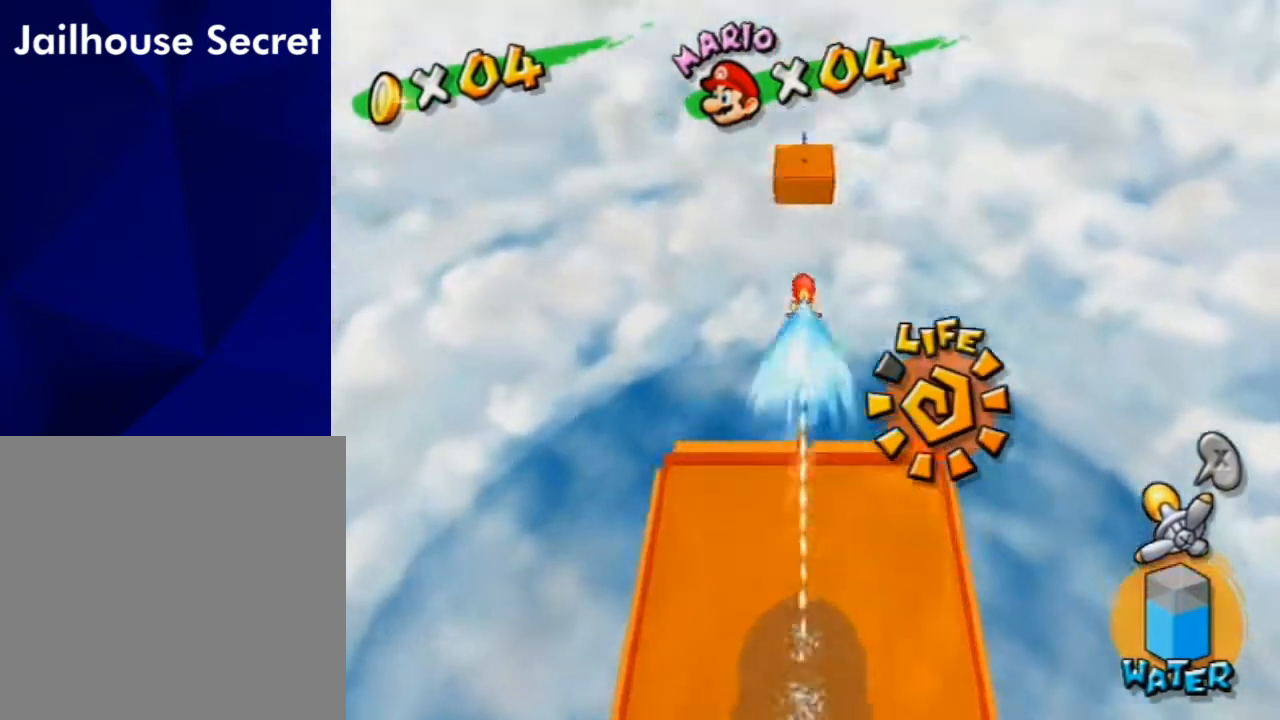
{"buttons": ["A"], "left_stick": "center", "right_stick": "center", "events": []}
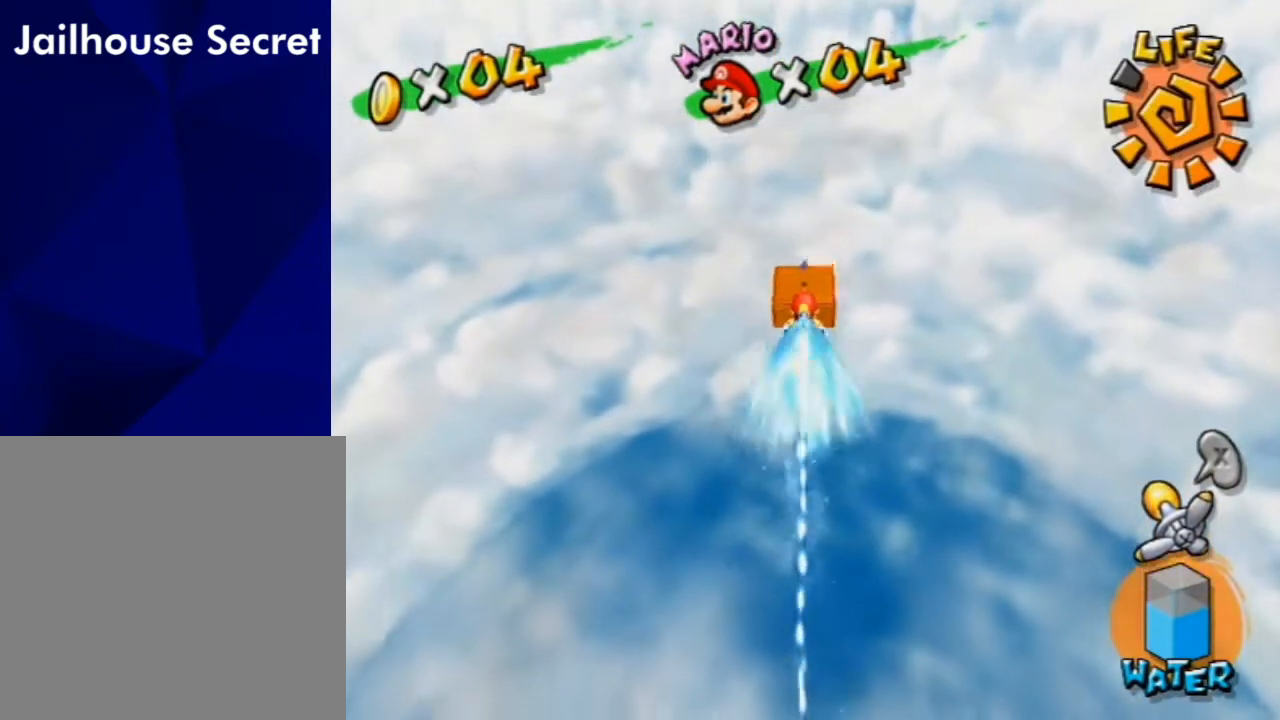
{"buttons": [], "left_stick": "center", "right_stick": "center", "events": [[267, "A", "up"]]}
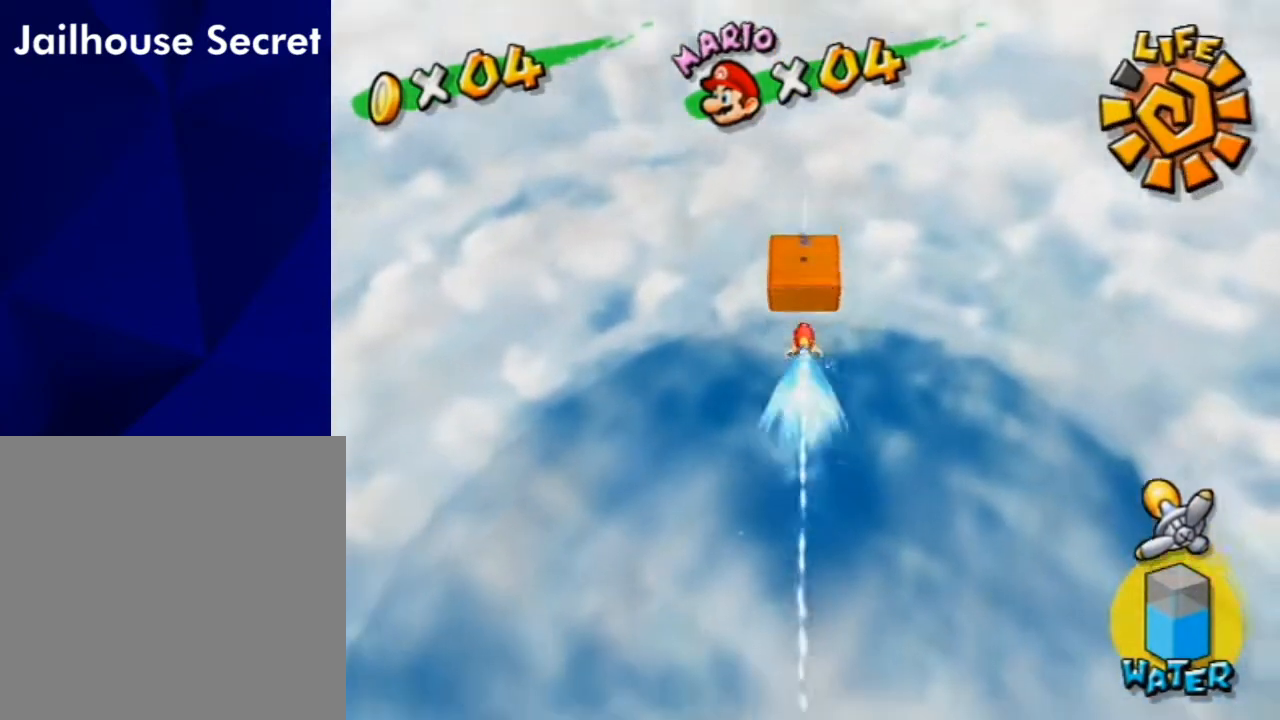
{"buttons": [], "left_stick": "center", "right_stick": "center", "events": []}
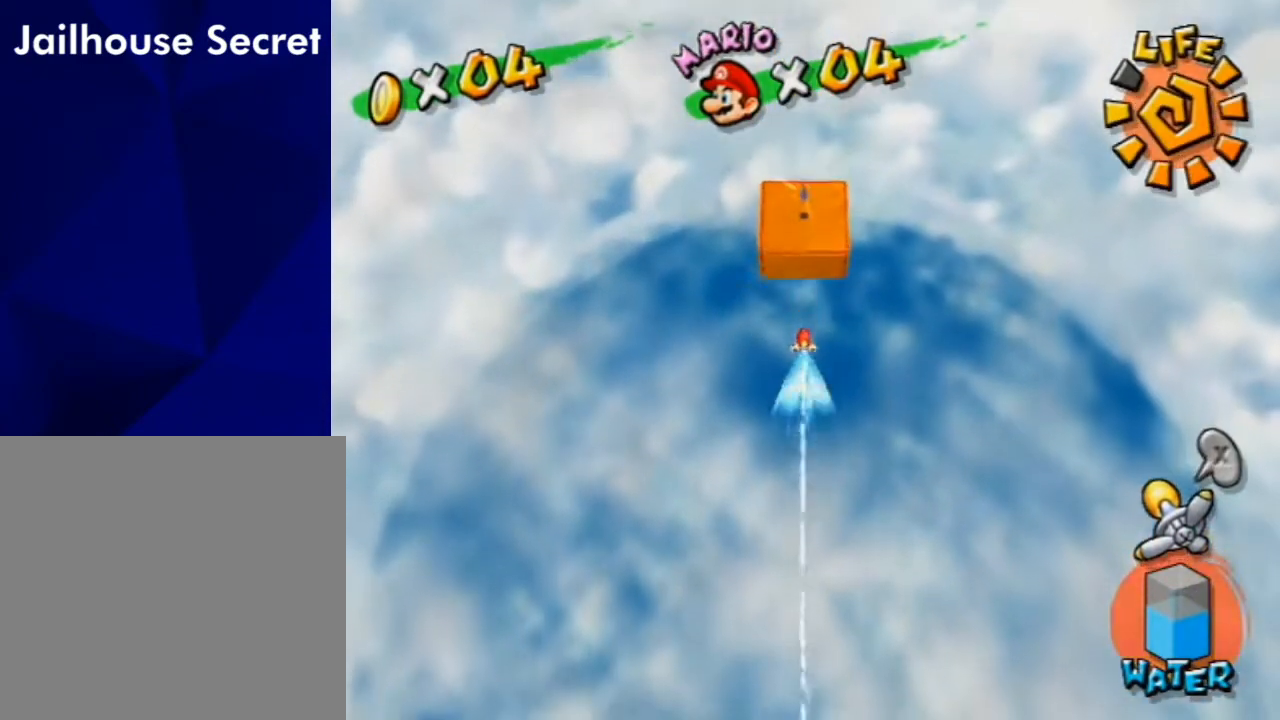
{"buttons": [], "left_stick": "center", "right_stick": "center", "events": []}
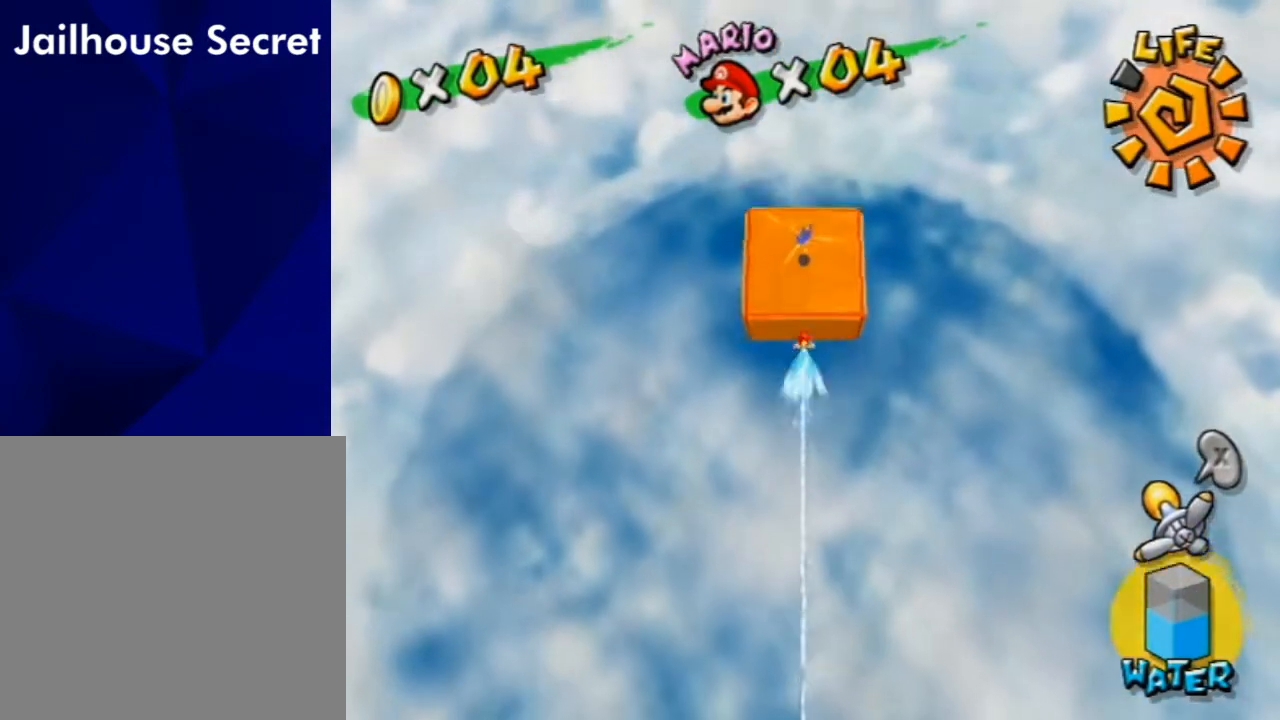
{"buttons": [], "left_stick": "center", "right_stick": "center", "events": [[300, "A", "down"], [367, "A", "up"]]}
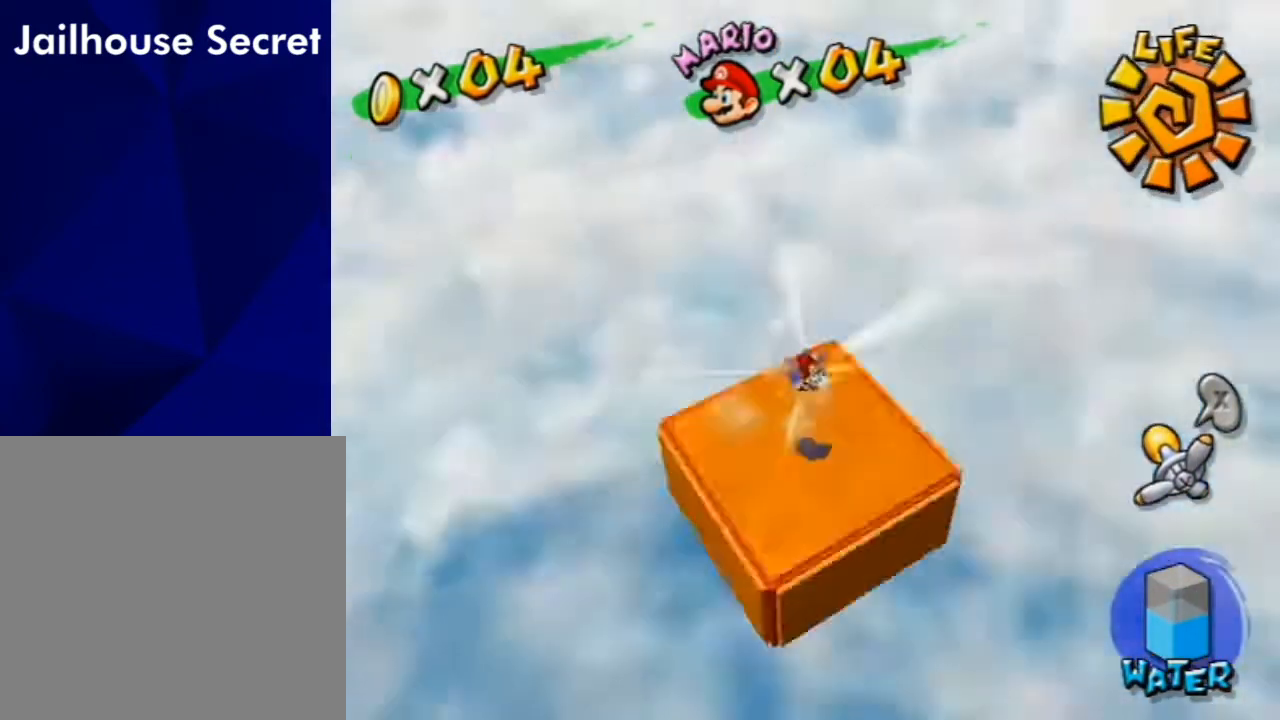
{"buttons": [], "left_stick": "center", "right_stick": "center", "events": []}